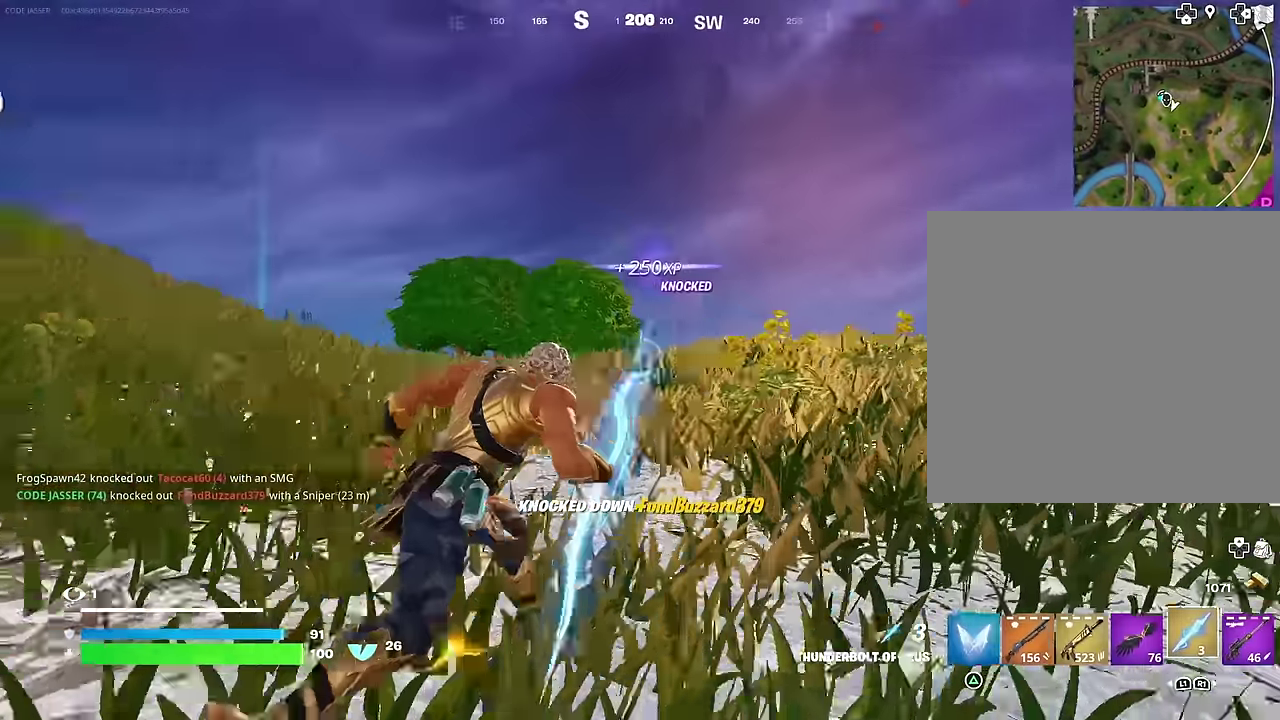
Gameplay with a controller (PlayStation layout); each line is a JSON object with the inputs held at the frame after it (dt_ms = milliseconds from this image to that frame). "events" lists button and stick changes between this image and that frame as [ms after this image, input, new state], when the widget could be followed in between.
{"dt_ms": 300, "buttons": [], "left_stick": "up-right", "right_stick": "center", "events": [[17, "right_stick", "center"]]}
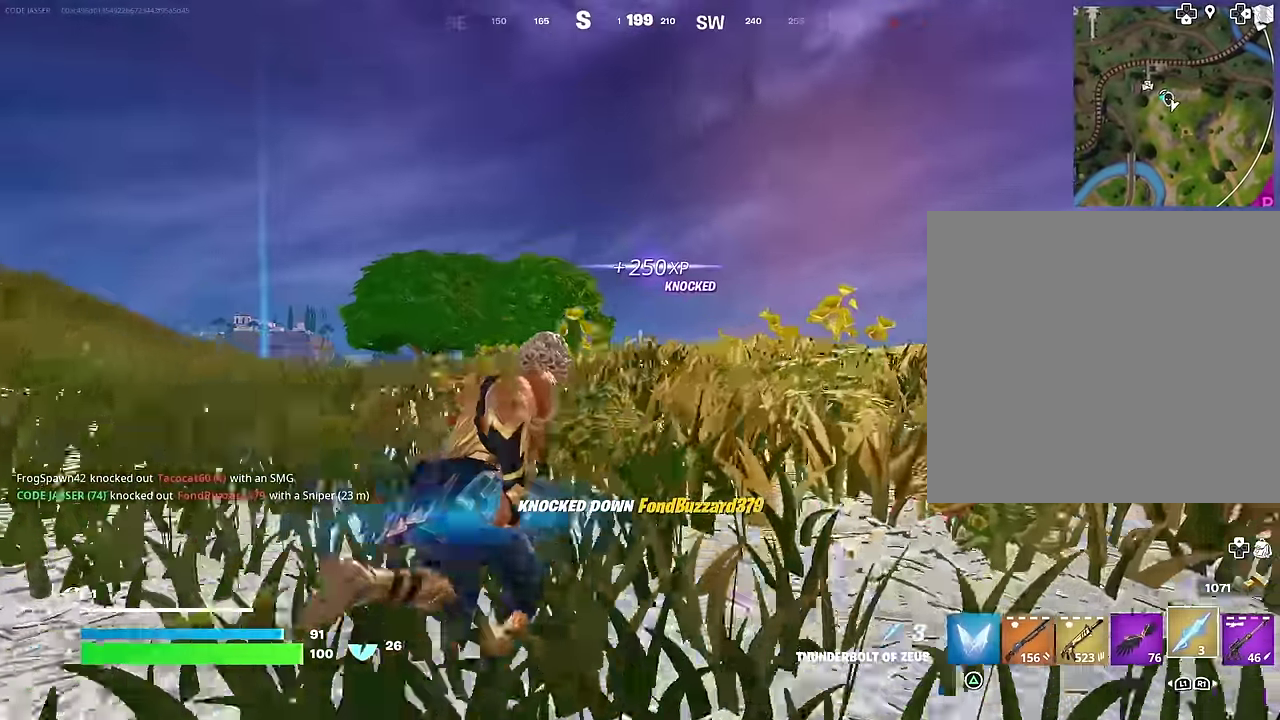
{"dt_ms": 700, "buttons": ["CROSS"], "left_stick": "up-left", "right_stick": "right", "events": [[133, "left_stick", "up-left"], [150, "right_stick", "right"], [300, "right_stick", "center"], [600, "R1", "down"], [633, "right_stick", "right"], [683, "R1", "up"], [700, "CROSS", "down"]]}
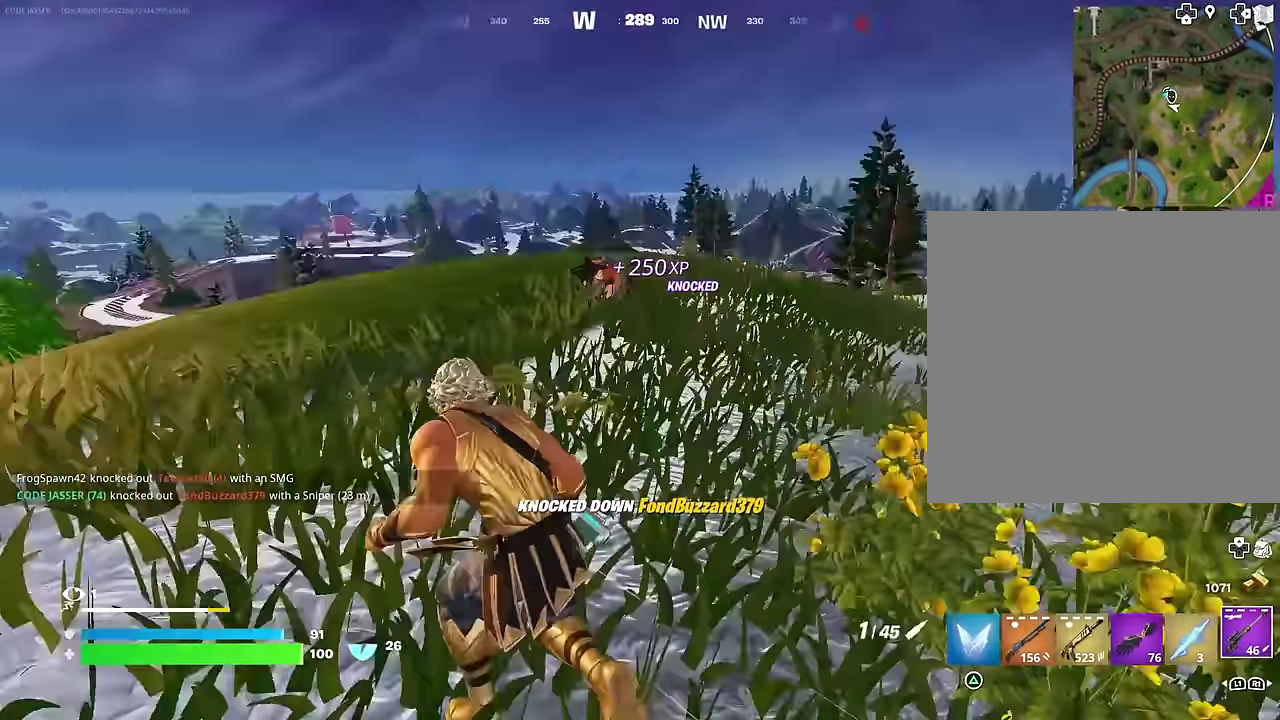
{"dt_ms": 300, "buttons": [], "left_stick": "up", "right_stick": "center", "events": [[83, "CROSS", "up"], [133, "right_stick", "center"], [300, "left_stick", "up"]]}
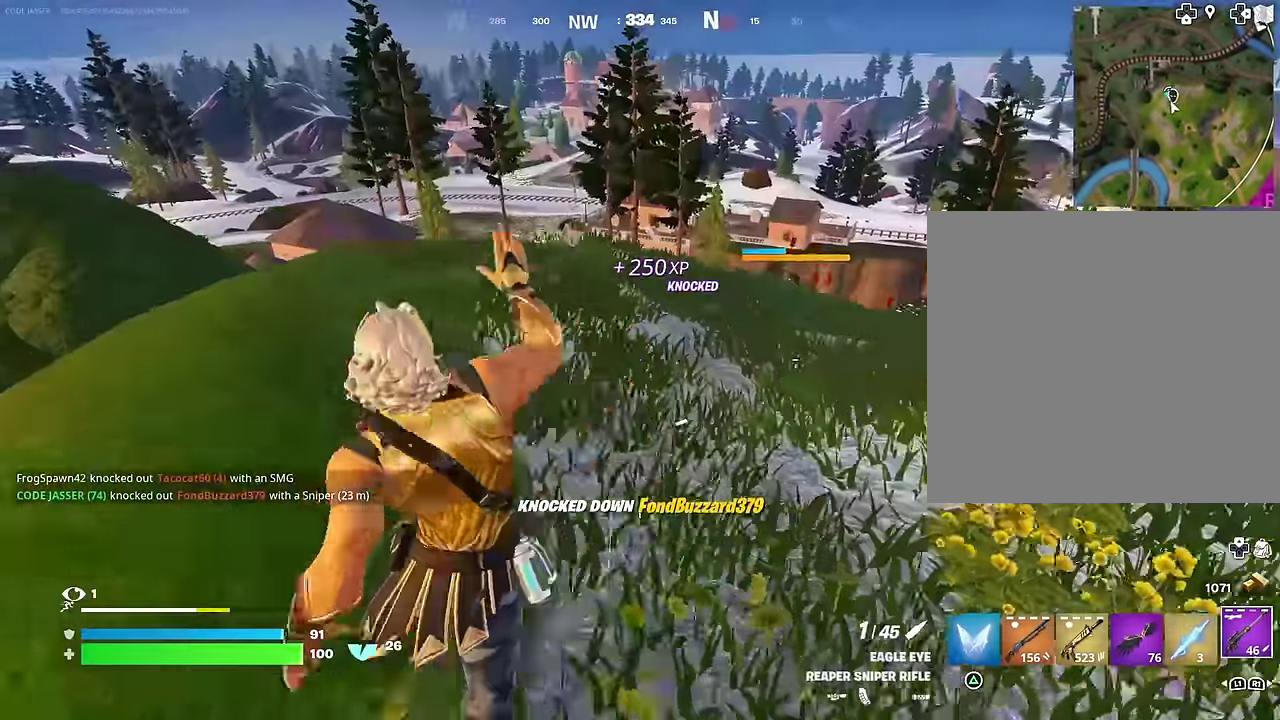
{"dt_ms": 700, "buttons": [], "left_stick": "up", "right_stick": "center", "events": [[517, "right_stick", "right"], [567, "right_stick", "center"]]}
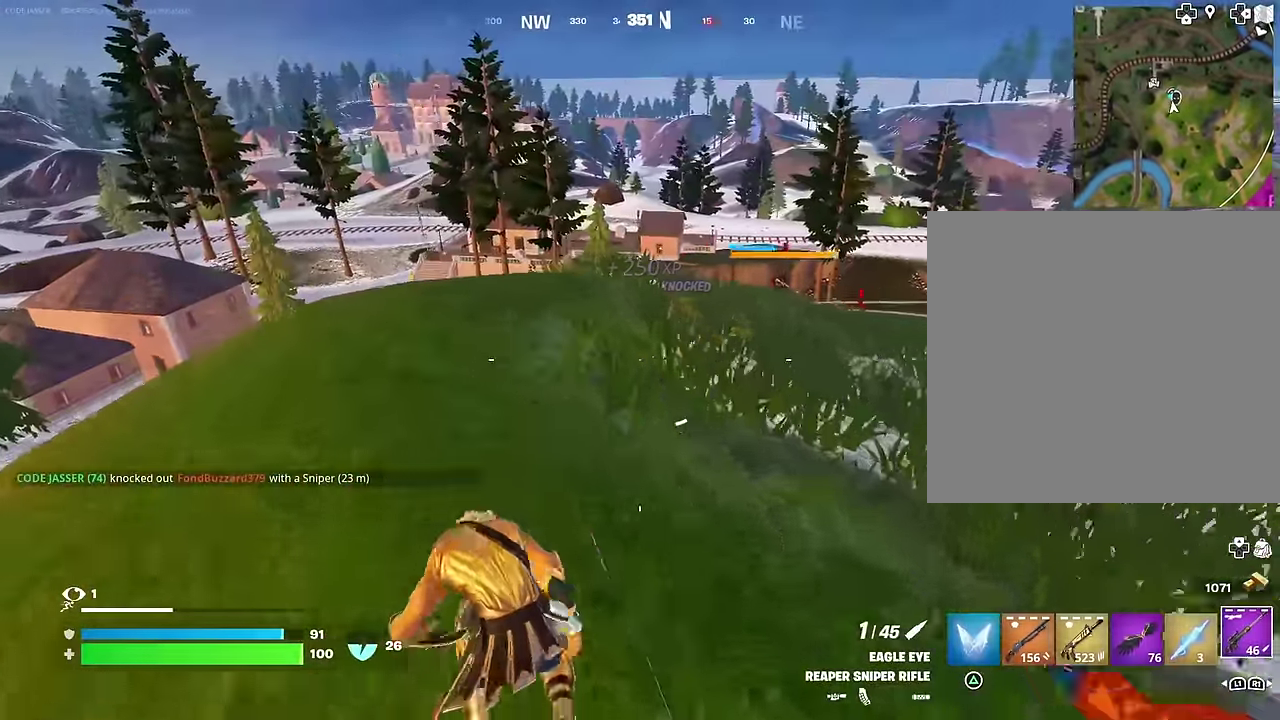
{"dt_ms": 300, "buttons": [], "left_stick": "up-right", "right_stick": "center", "events": [[167, "left_stick", "up-right"], [167, "right_stick", "up-right"], [233, "right_stick", "center"]]}
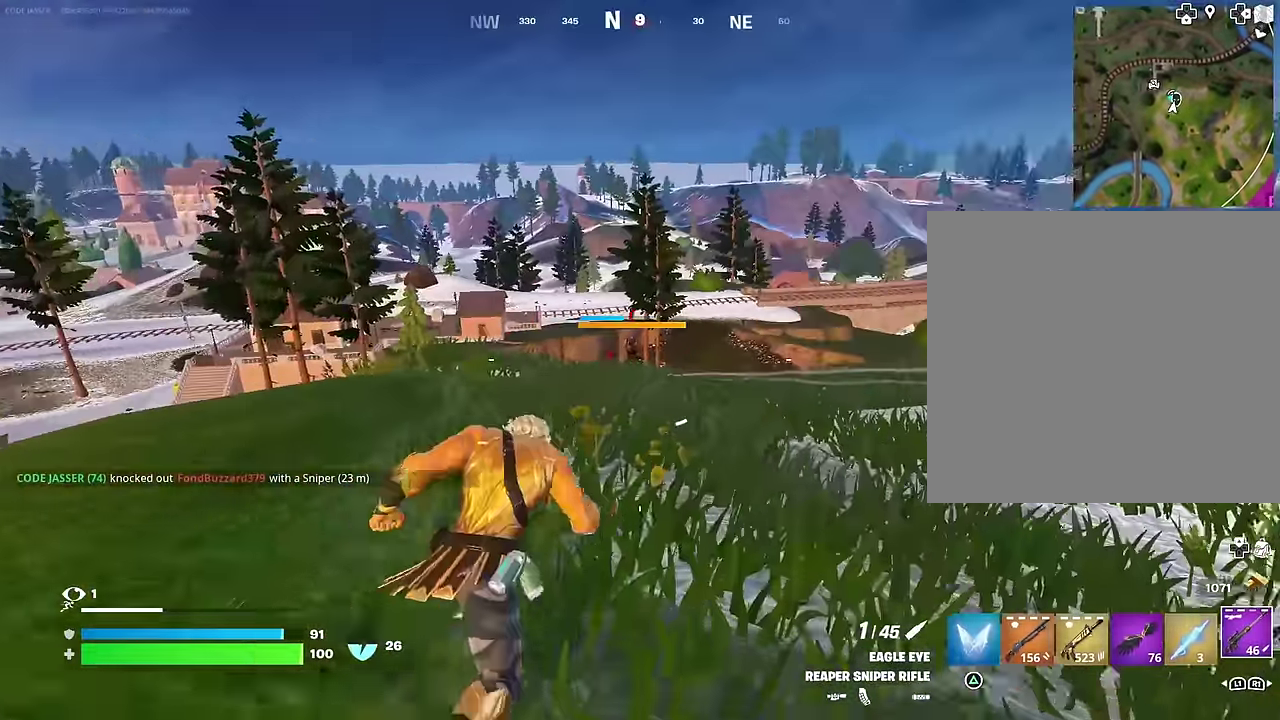
{"dt_ms": 600, "buttons": ["L2"], "left_stick": "up-right", "right_stick": "center", "events": [[83, "L2", "down"], [83, "left_stick", "up"], [100, "right_stick", "left"], [250, "right_stick", "up-right"], [350, "right_stick", "up"], [417, "right_stick", "center"], [550, "left_stick", "up-right"]]}
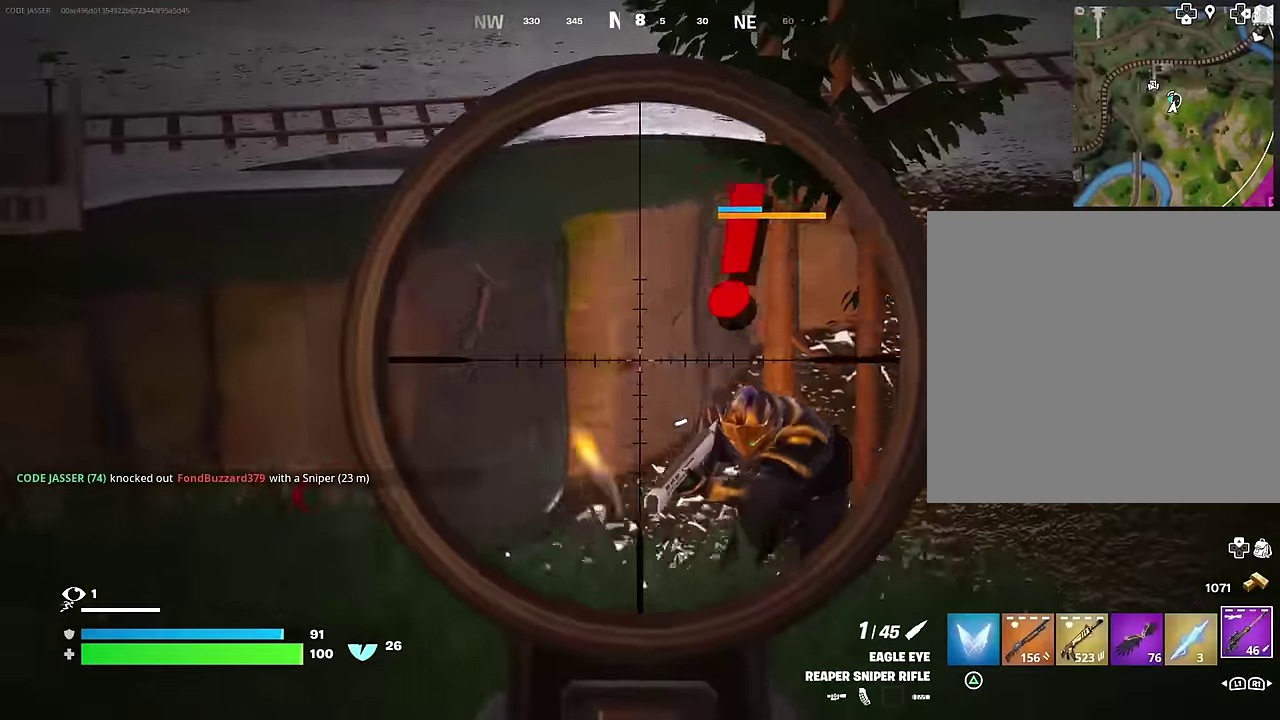
{"dt_ms": 400, "buttons": ["L2"], "left_stick": "right", "right_stick": "down", "events": [[50, "right_stick", "down-right"], [100, "right_stick", "right"], [183, "left_stick", "right"], [283, "right_stick", "down-right"], [367, "right_stick", "down"]]}
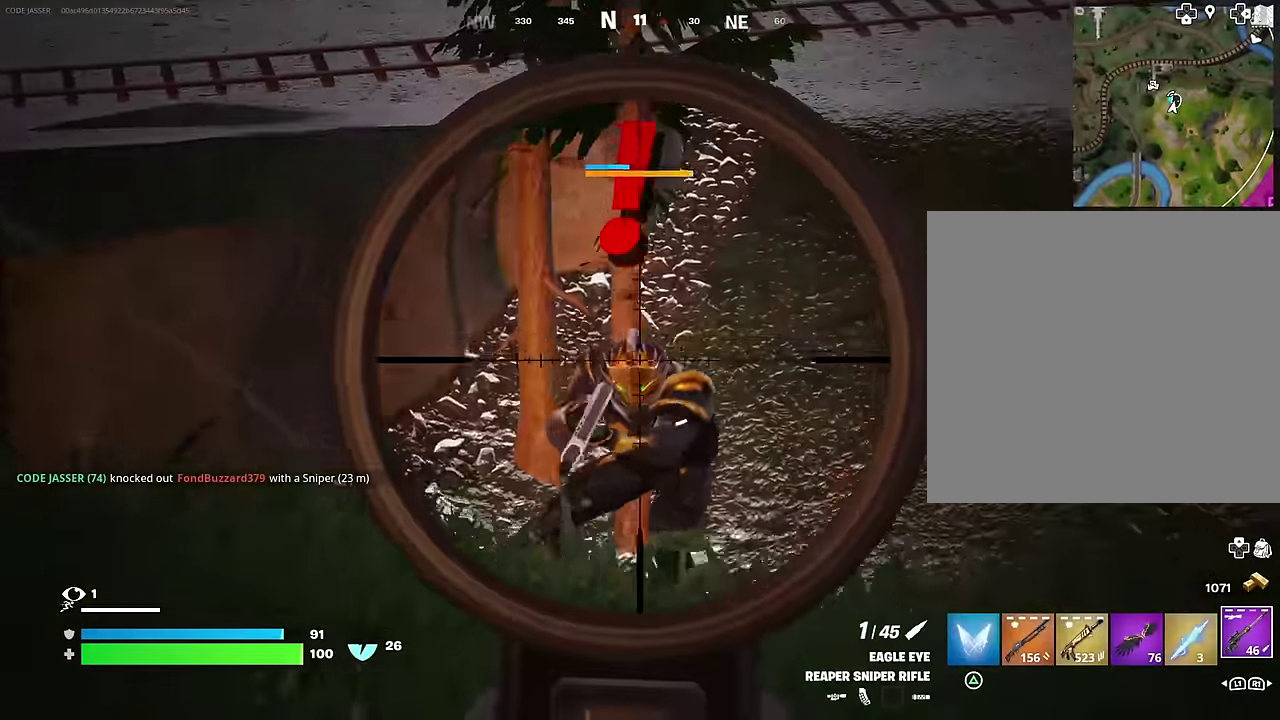
{"dt_ms": 600, "buttons": [], "left_stick": "up-left", "right_stick": "left"}
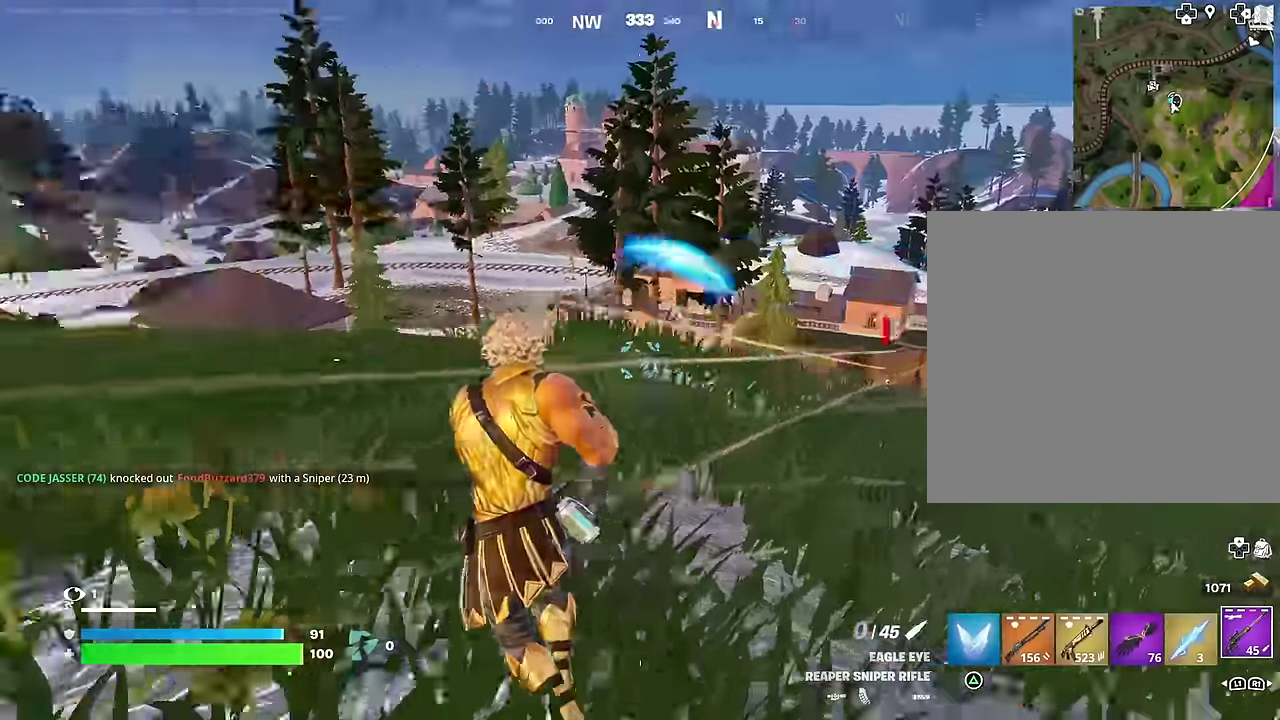
{"dt_ms": 400, "buttons": [], "left_stick": "up", "right_stick": "left", "events": [[183, "right_stick", "center"], [283, "right_stick", "left"], [383, "left_stick", "up"]]}
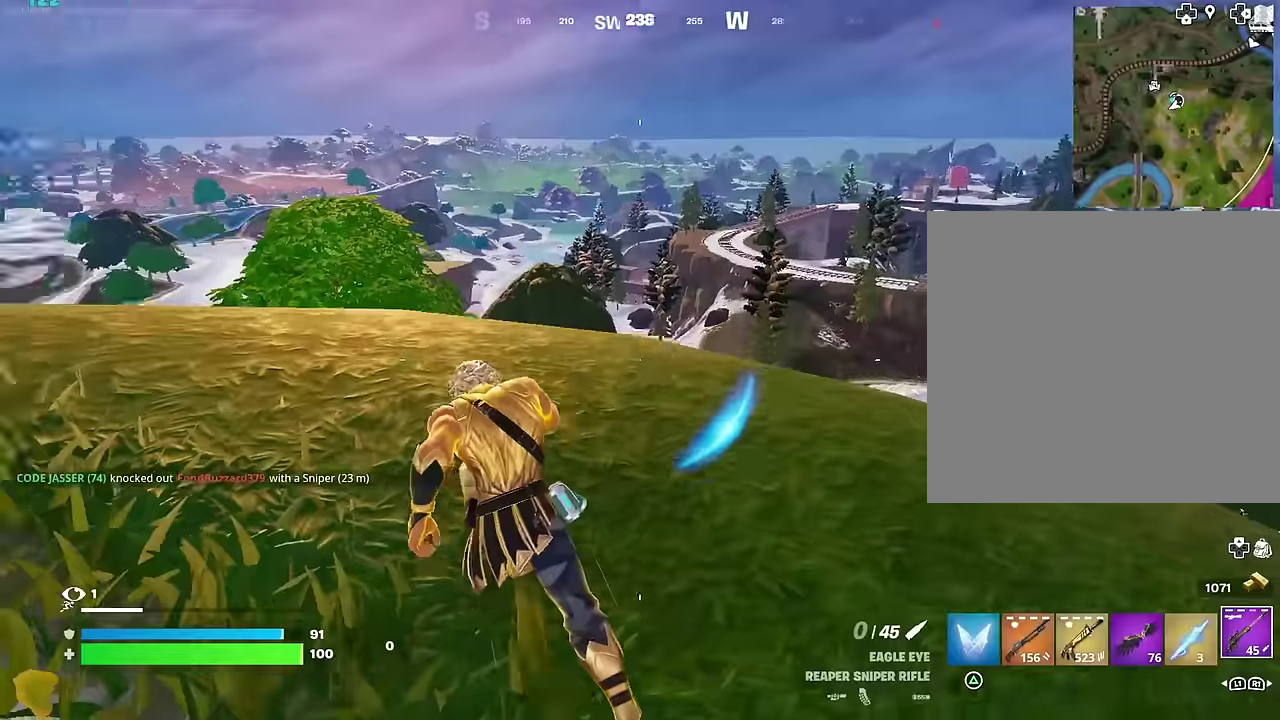
{"dt_ms": 600, "buttons": ["R3"], "left_stick": "up", "right_stick": "center"}
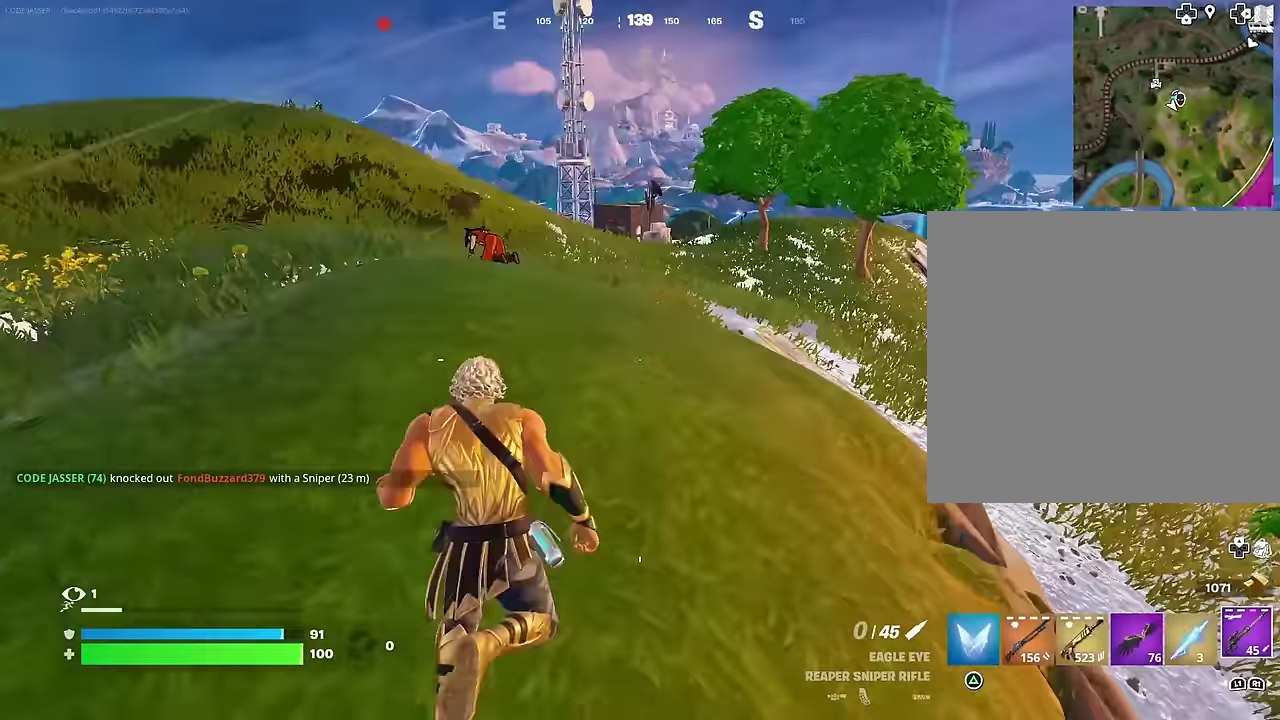
{"dt_ms": 400, "buttons": [], "left_stick": "up", "right_stick": "center"}
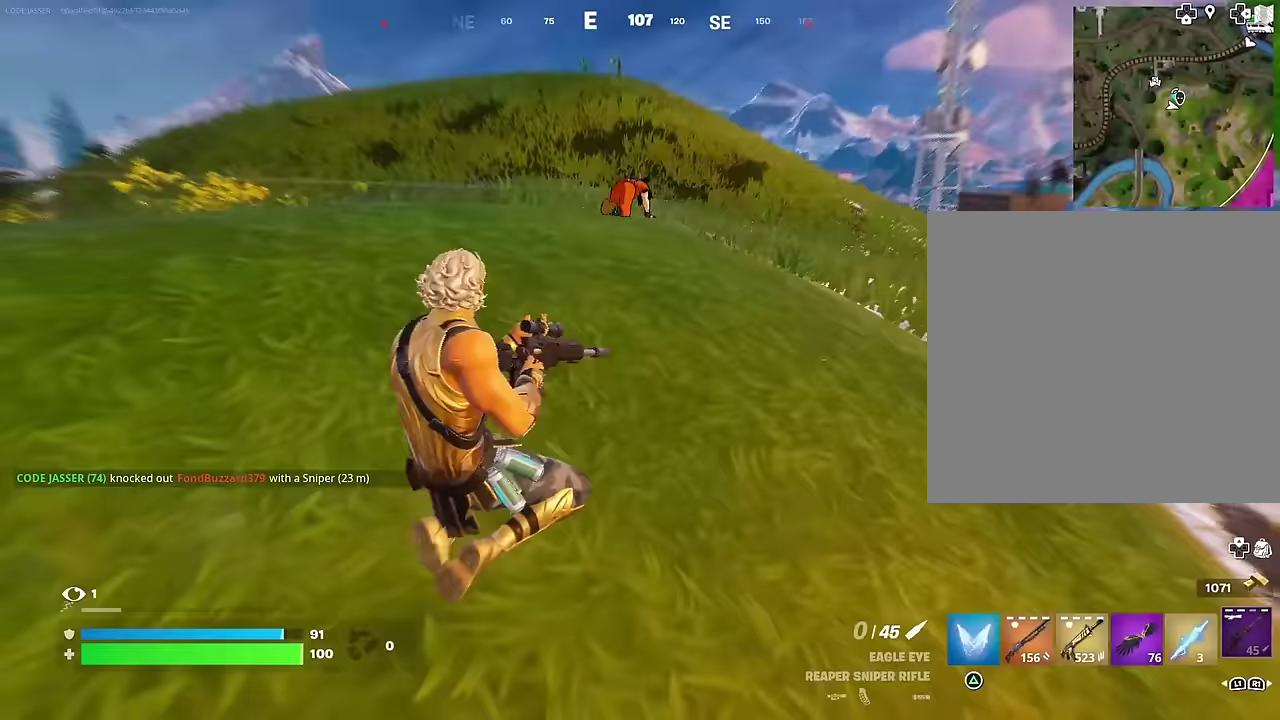
{"dt_ms": 600, "buttons": [], "left_stick": "up-right", "right_stick": "center", "events": [[167, "left_stick", "up-right"], [383, "CROSS", "down"], [483, "CROSS", "up"]]}
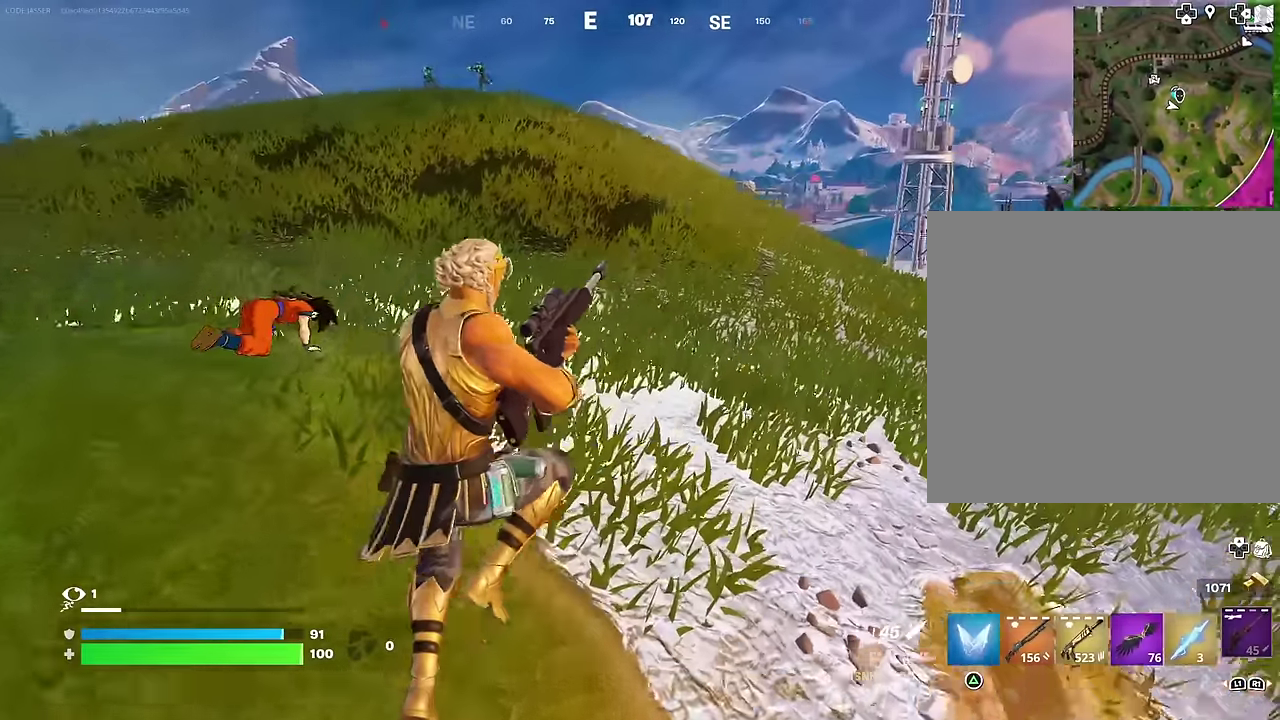
{"dt_ms": 400, "buttons": [], "left_stick": "down", "right_stick": "center", "events": [[267, "left_stick", "right"], [333, "left_stick", "down-right"], [383, "left_stick", "down"]]}
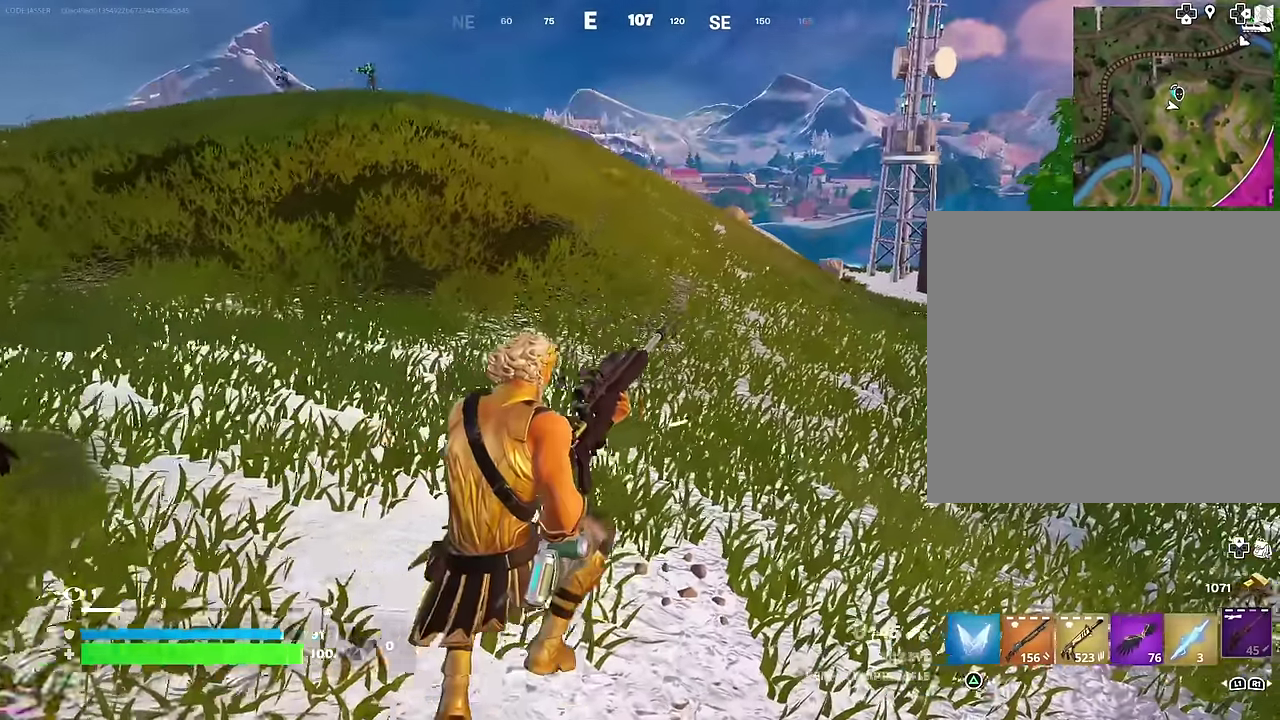
{"dt_ms": 500, "buttons": ["R3"], "left_stick": "down", "right_stick": "center"}
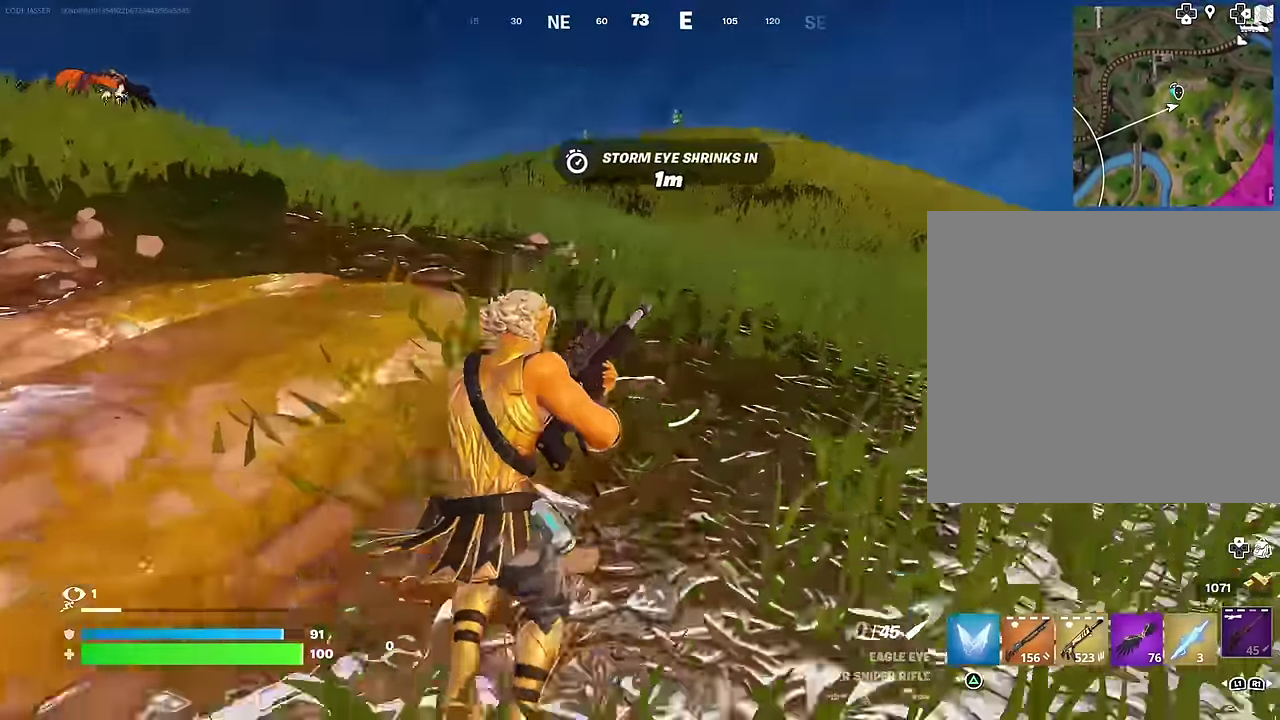
{"dt_ms": 500, "buttons": [], "left_stick": "left", "right_stick": "center"}